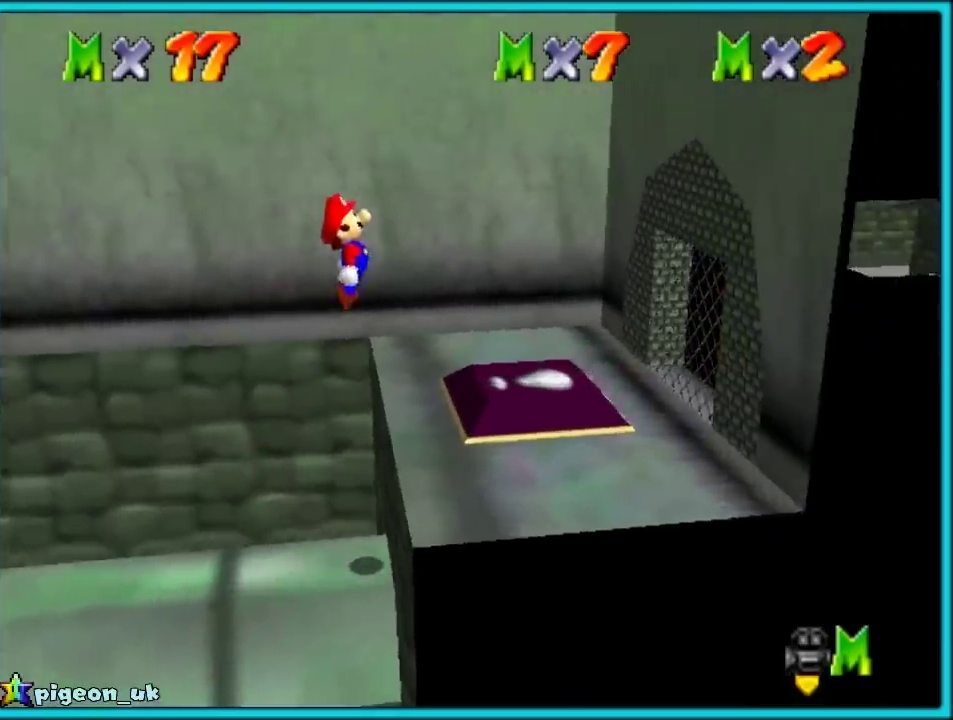
Gameplay with a controller (Nintendo layout); each line is a JSON object with the inputs held at the frame after it. "events" lists button and stick changes between this image and that frame as [ms after this image, input, new state], when the widget could be followed in between. Not read: L1 L3 R2 R3 left_stick.
{"buttons": ["A"], "events": [[150, "A", "up"], [433, "A", "down"]]}
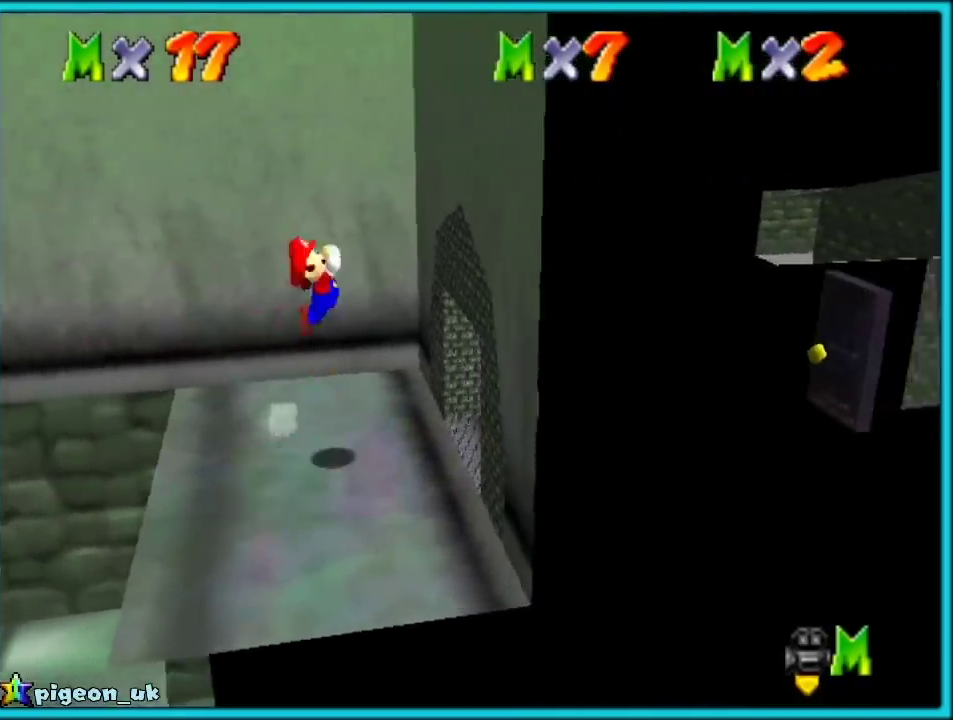
{"buttons": ["A", "B"], "events": [[250, "A", "up"], [333, "A", "down"], [500, "B", "down"]]}
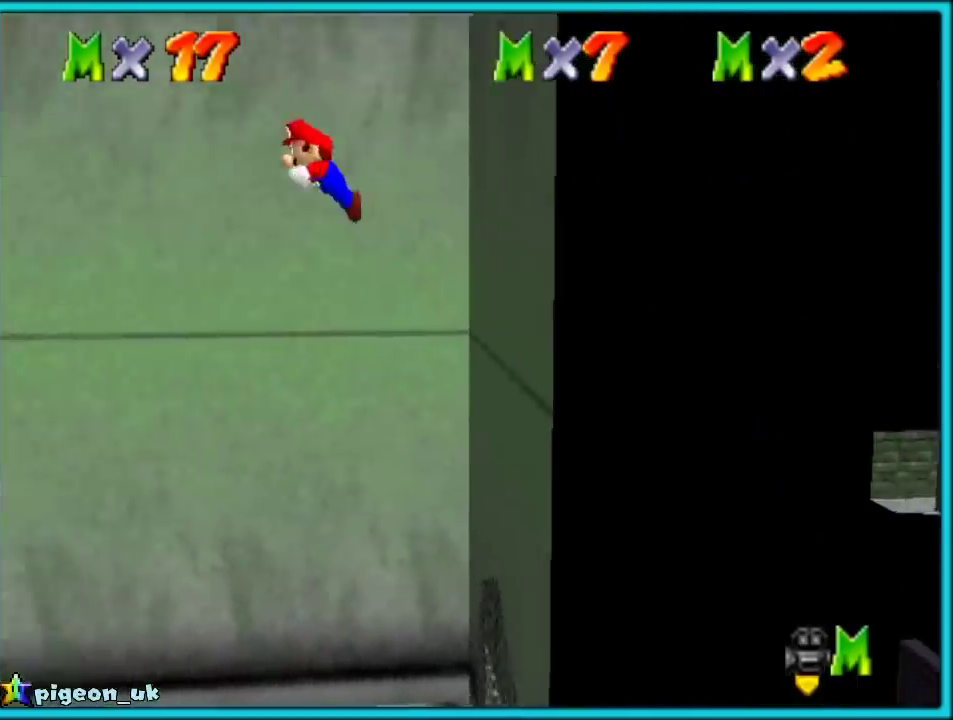
{"buttons": [], "events": [[150, "A", "up"], [217, "B", "up"], [283, "C_RIGHT", "down"], [367, "C_RIGHT", "up"]]}
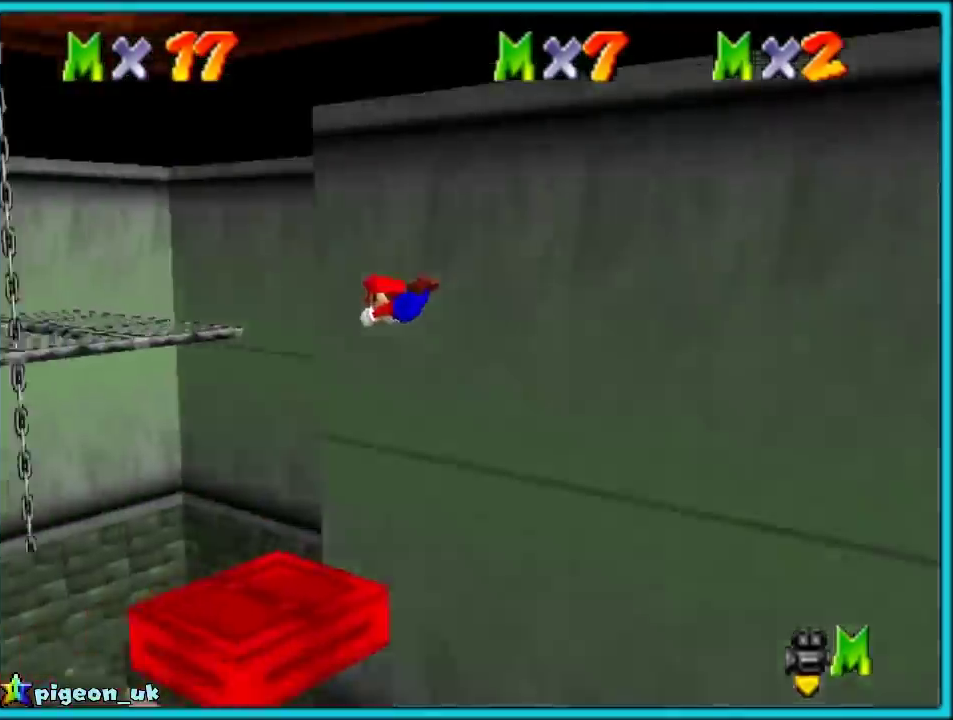
{"buttons": [], "events": []}
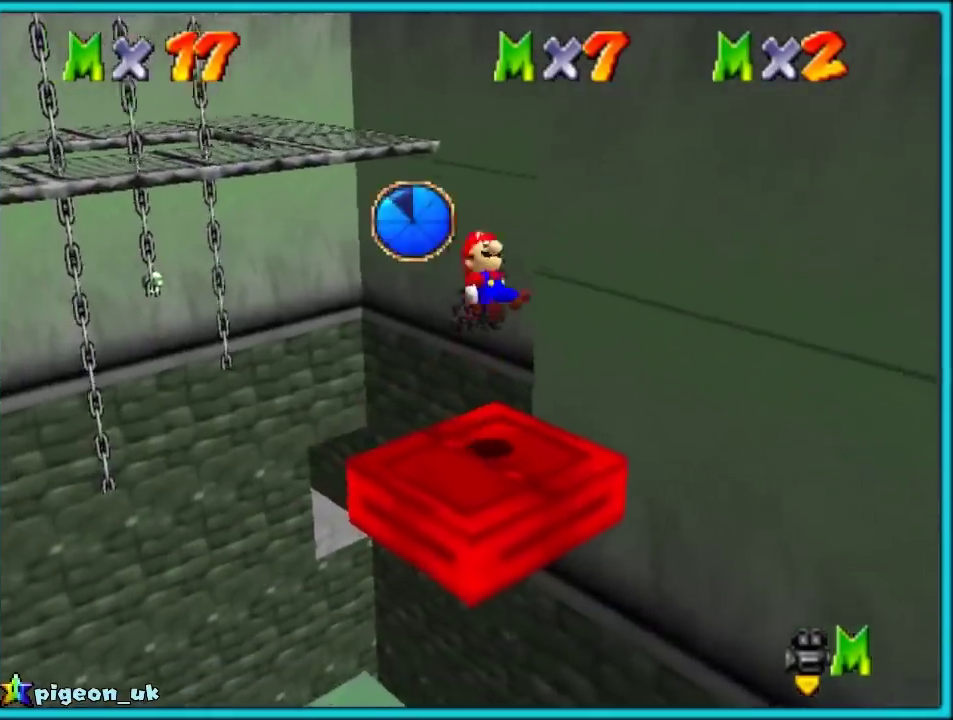
{"buttons": [], "events": [[17, "A", "down"], [167, "A", "up"]]}
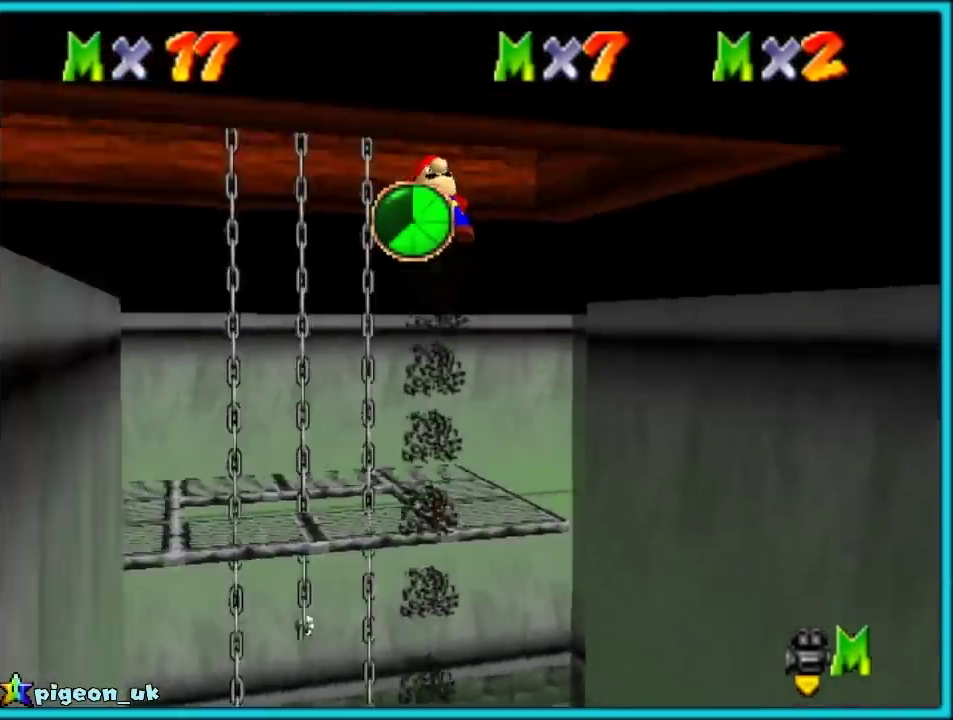
{"buttons": [], "events": []}
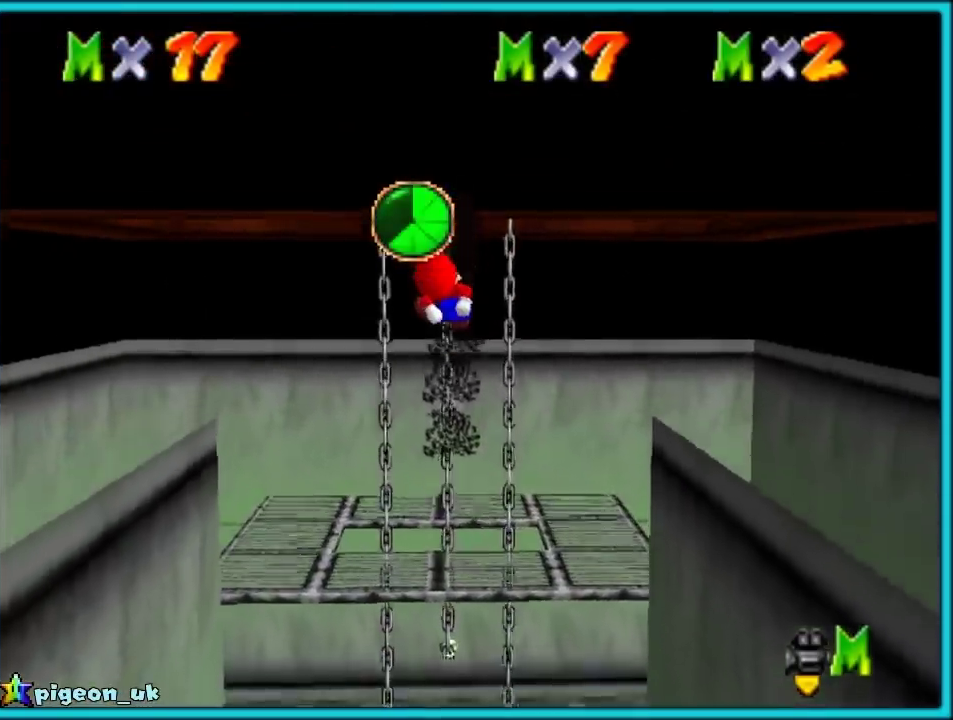
{"buttons": [], "events": []}
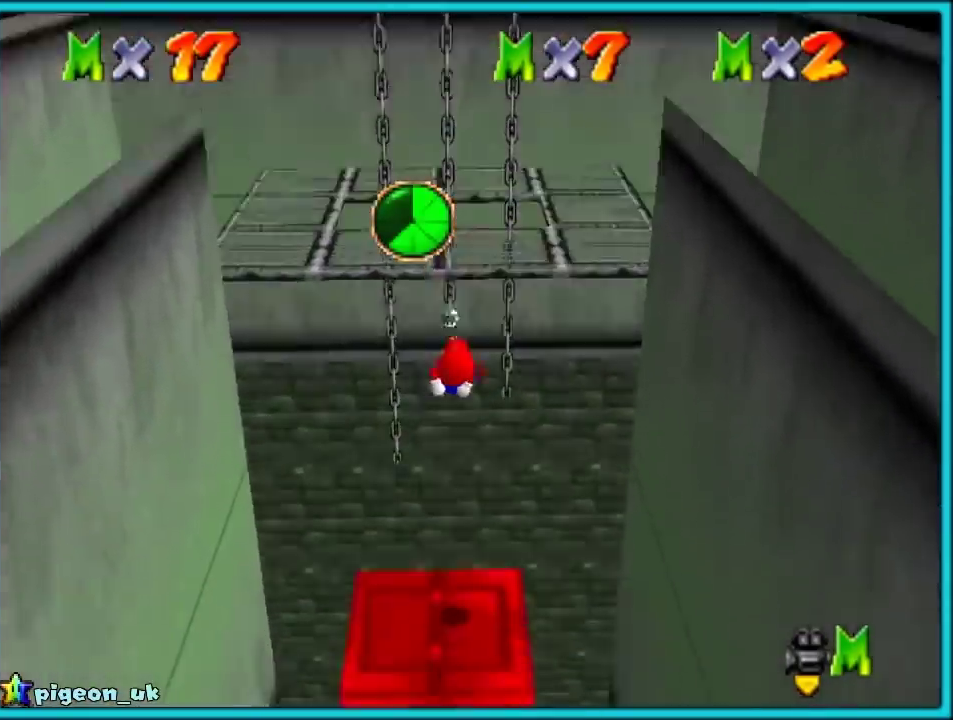
{"buttons": [], "events": []}
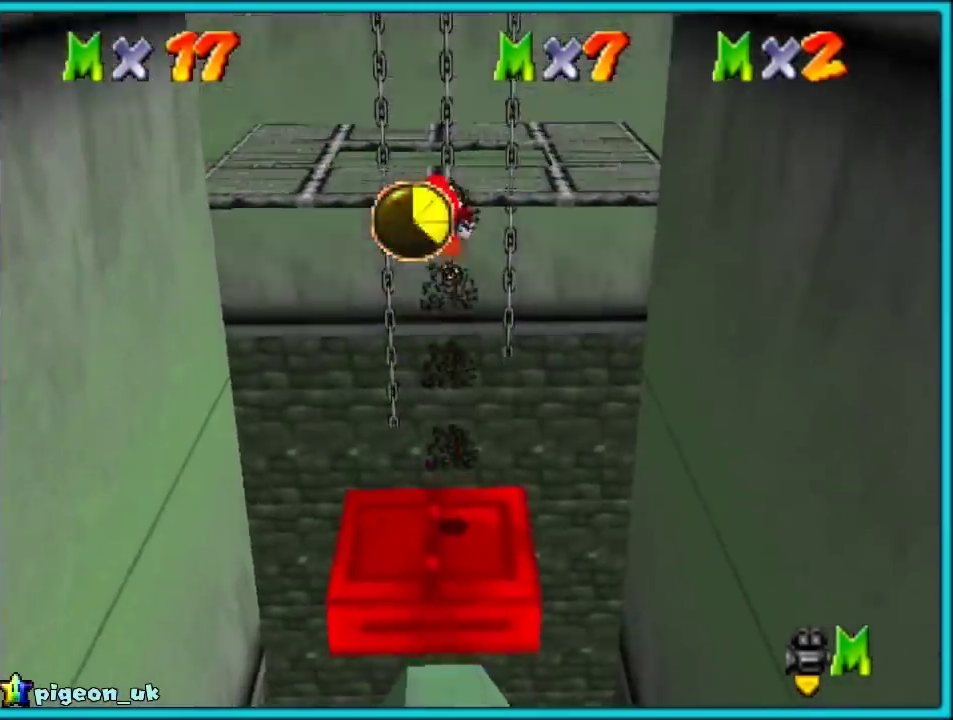
{"buttons": [], "events": []}
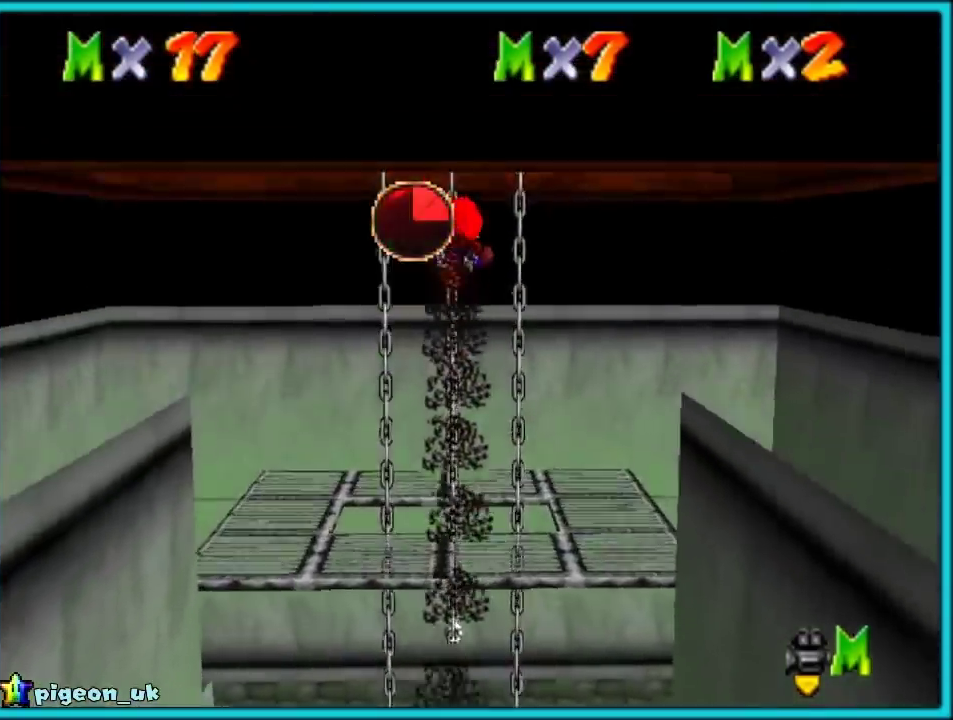
{"buttons": ["C_LEFT"], "events": [[483, "C_LEFT", "down"]]}
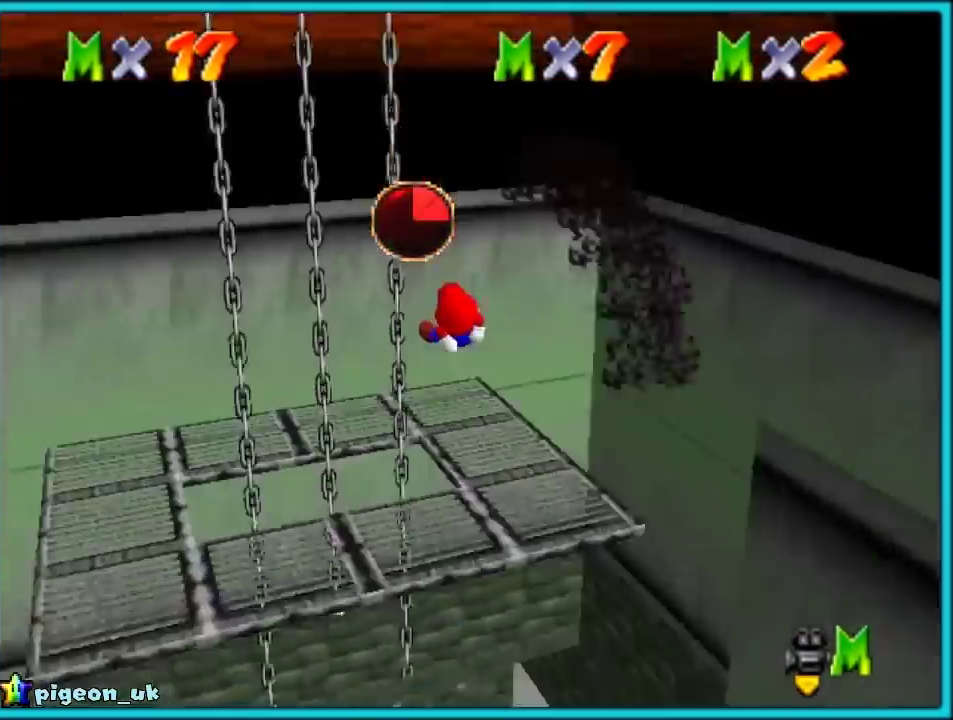
{"buttons": [], "events": [[83, "C_LEFT", "up"]]}
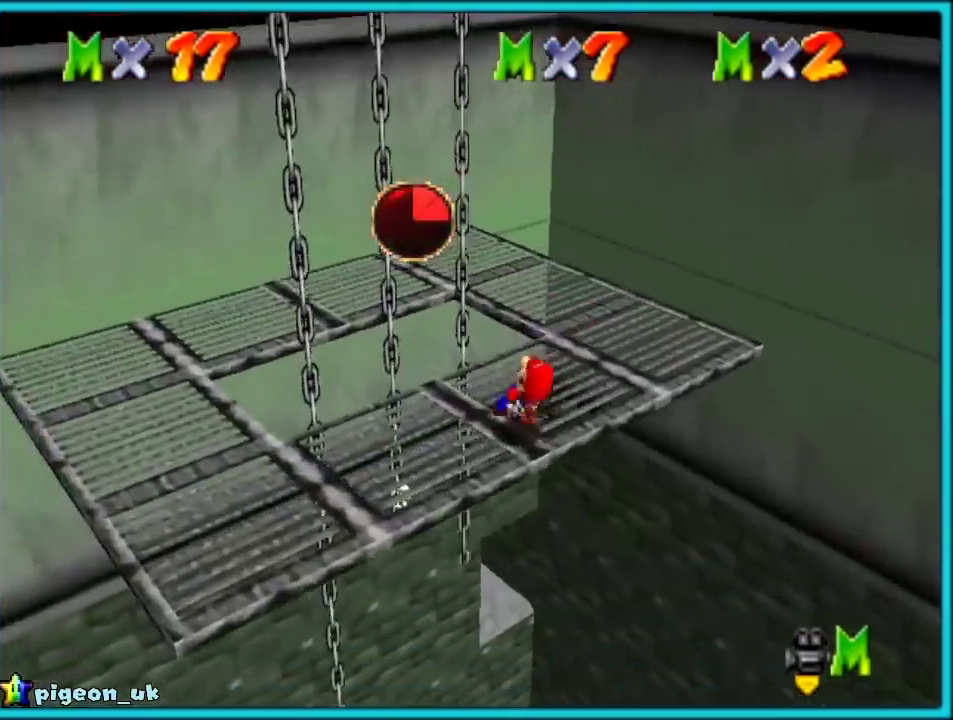
{"buttons": ["C_RIGHT"], "events": [[333, "C_RIGHT", "down"], [417, "C_RIGHT", "up"], [500, "C_RIGHT", "down"]]}
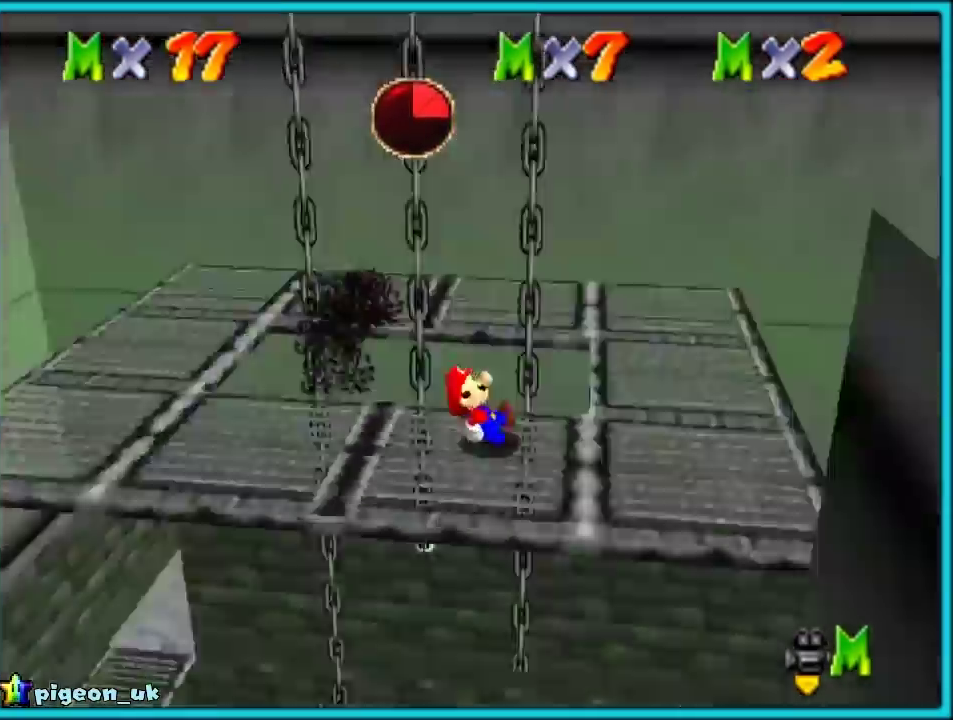
{"buttons": [], "events": [[100, "C_RIGHT", "up"], [200, "C_RIGHT", "down"], [217, "C_DOWN", "down"], [283, "C_DOWN", "up"], [317, "C_RIGHT", "up"]]}
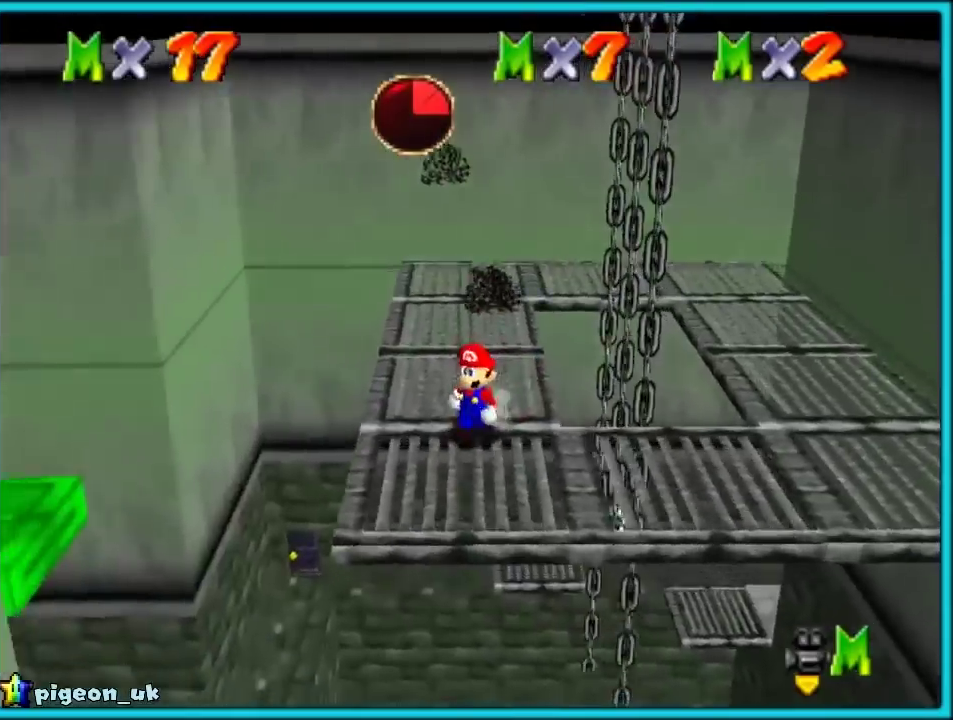
{"buttons": [], "events": []}
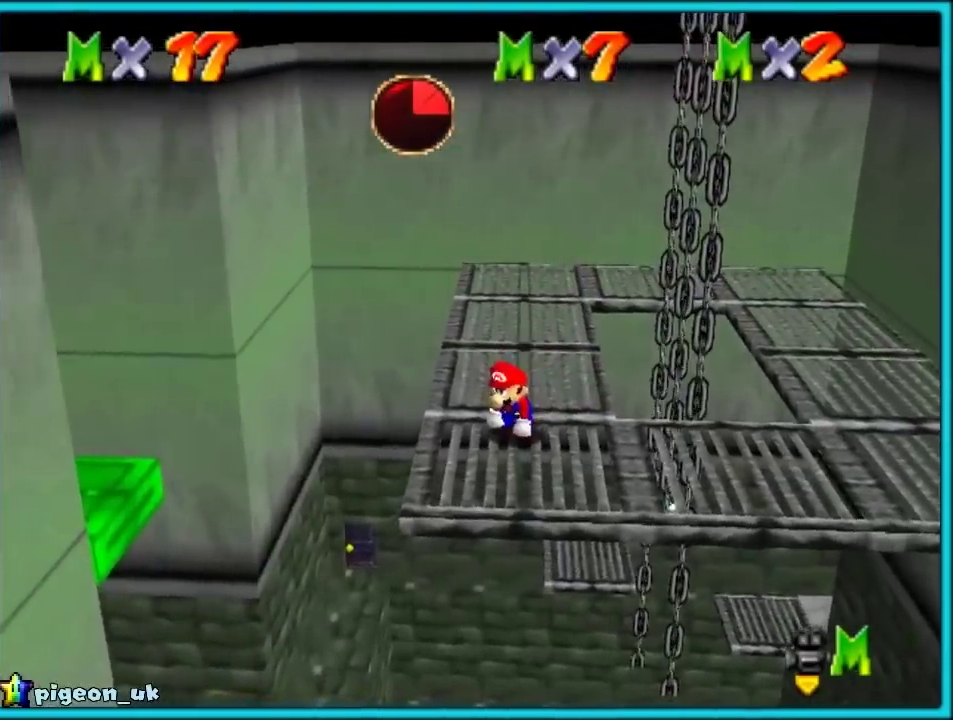
{"buttons": [], "events": [[183, "C_LEFT", "down"], [317, "C_LEFT", "up"]]}
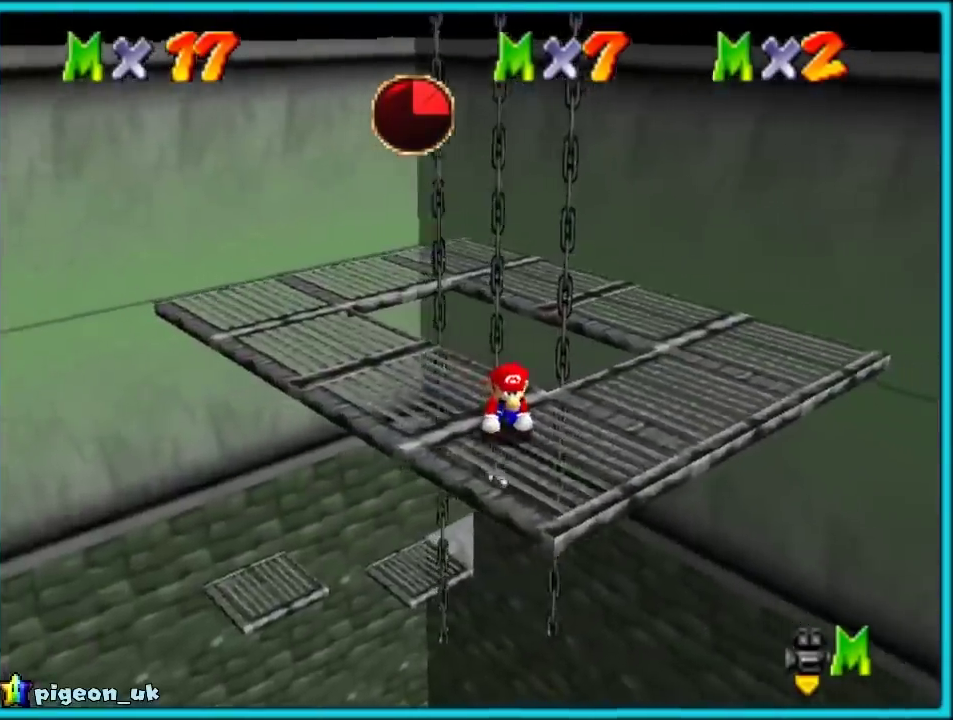
{"buttons": [], "events": [[17, "C_RIGHT", "down"], [117, "C_RIGHT", "up"], [383, "C_RIGHT", "down"], [467, "C_RIGHT", "up"]]}
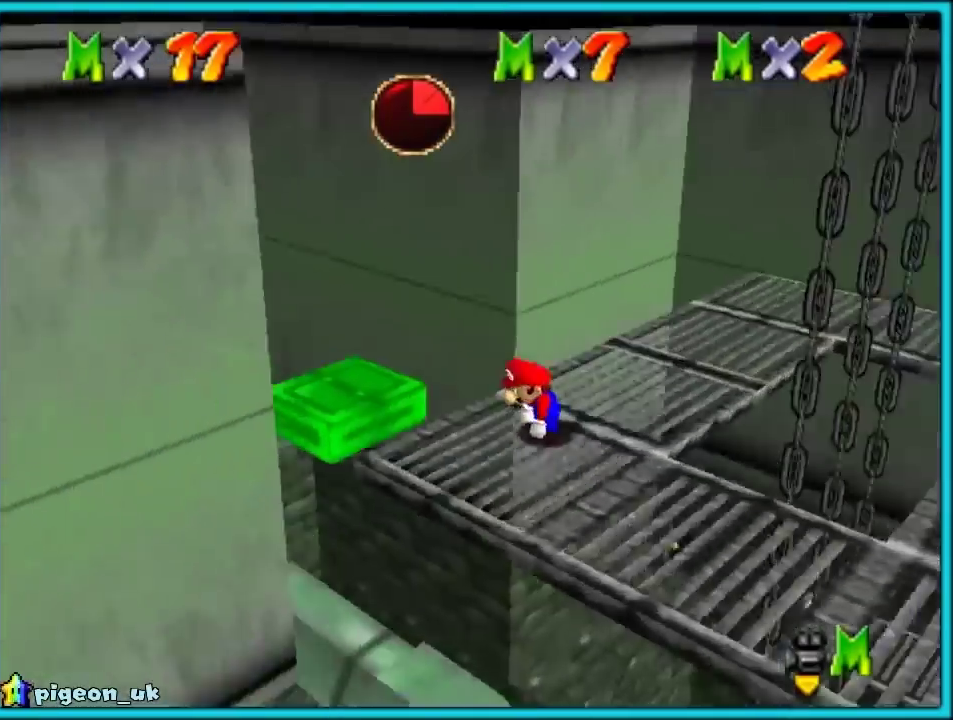
{"buttons": [], "events": [[350, "C_RIGHT", "down"], [450, "C_RIGHT", "up"]]}
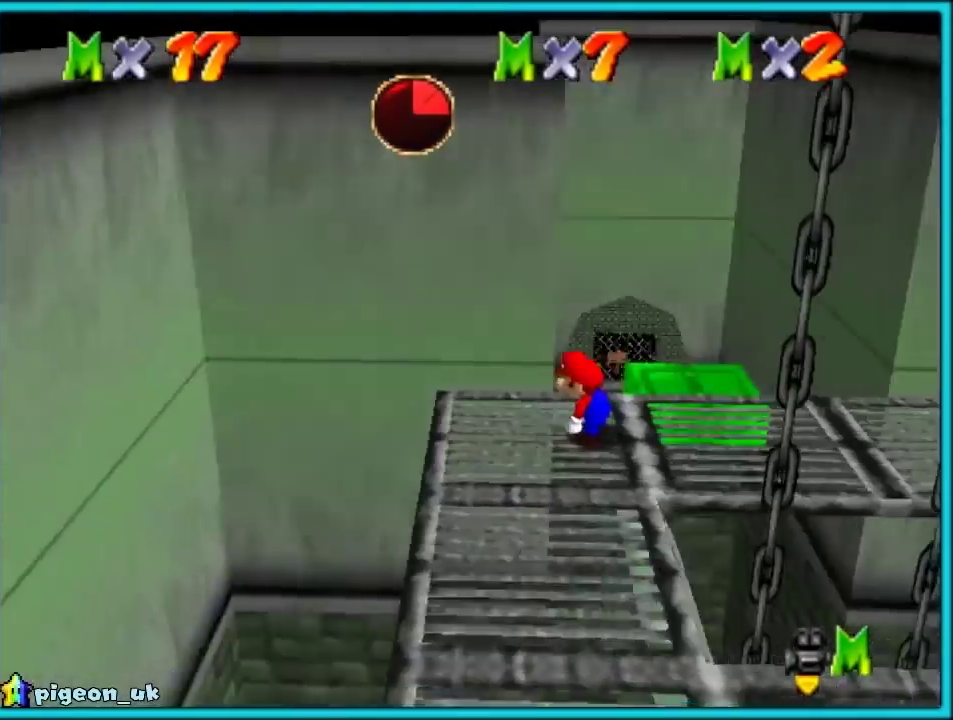
{"buttons": [], "events": []}
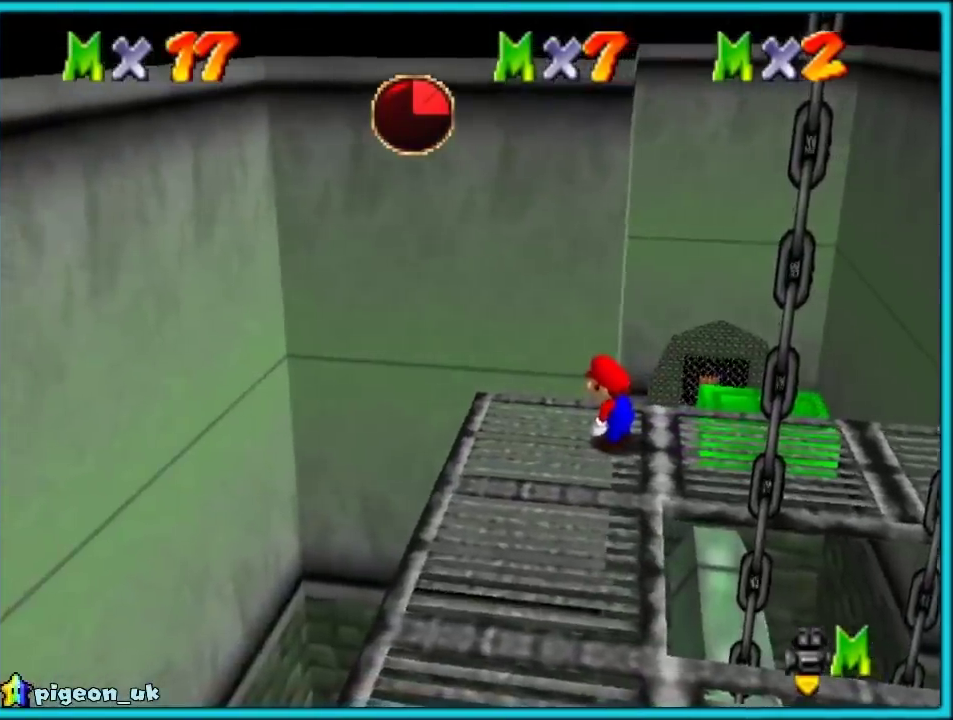
{"buttons": [], "events": [[33, "C_RIGHT", "down"], [133, "C_RIGHT", "up"], [233, "C_RIGHT", "down"], [317, "C_RIGHT", "up"], [450, "C_RIGHT", "down"], [500, "C_RIGHT", "up"]]}
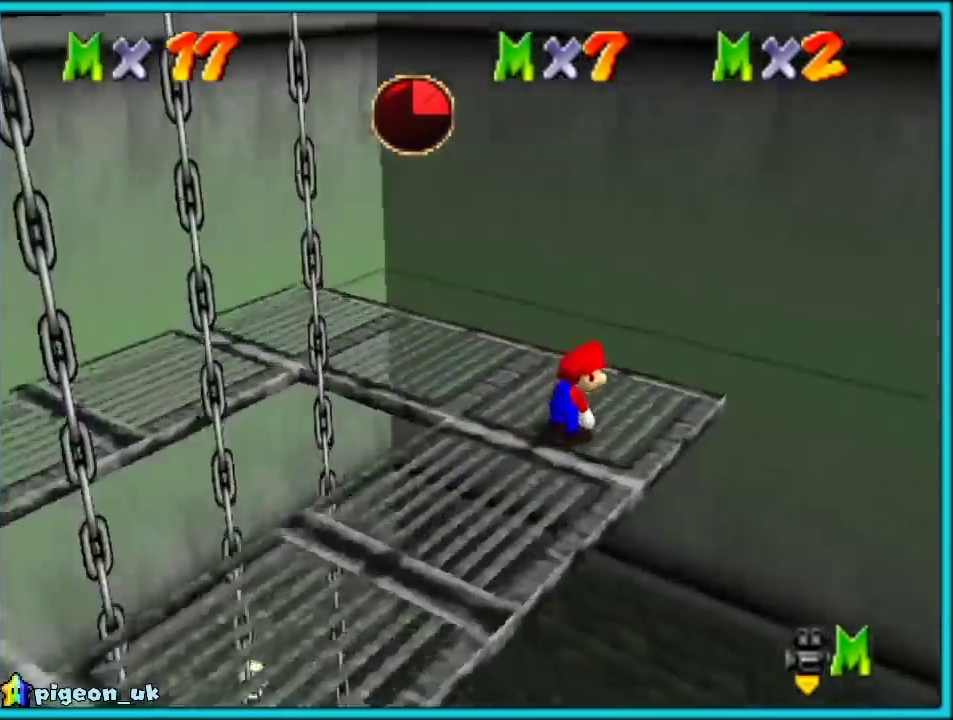
{"buttons": [], "events": [[83, "C_RIGHT", "down"], [167, "C_RIGHT", "up"], [383, "C_RIGHT", "down"], [467, "C_RIGHT", "up"]]}
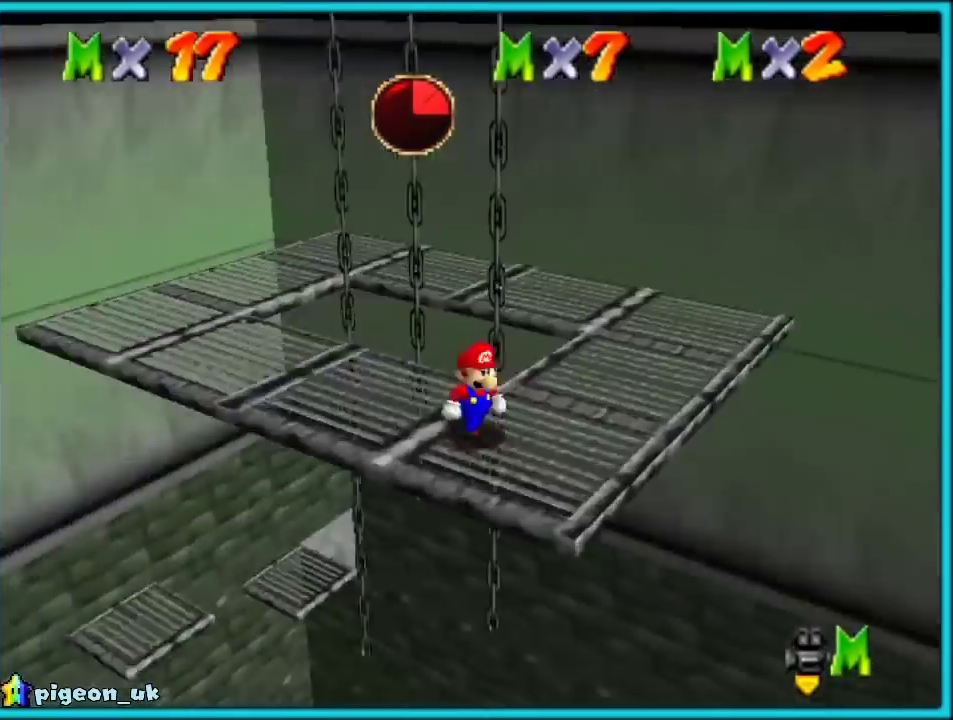
{"buttons": ["C_DOWN", "C_RIGHT"], "events": [[417, "C_RIGHT", "down"], [467, "C_DOWN", "down"]]}
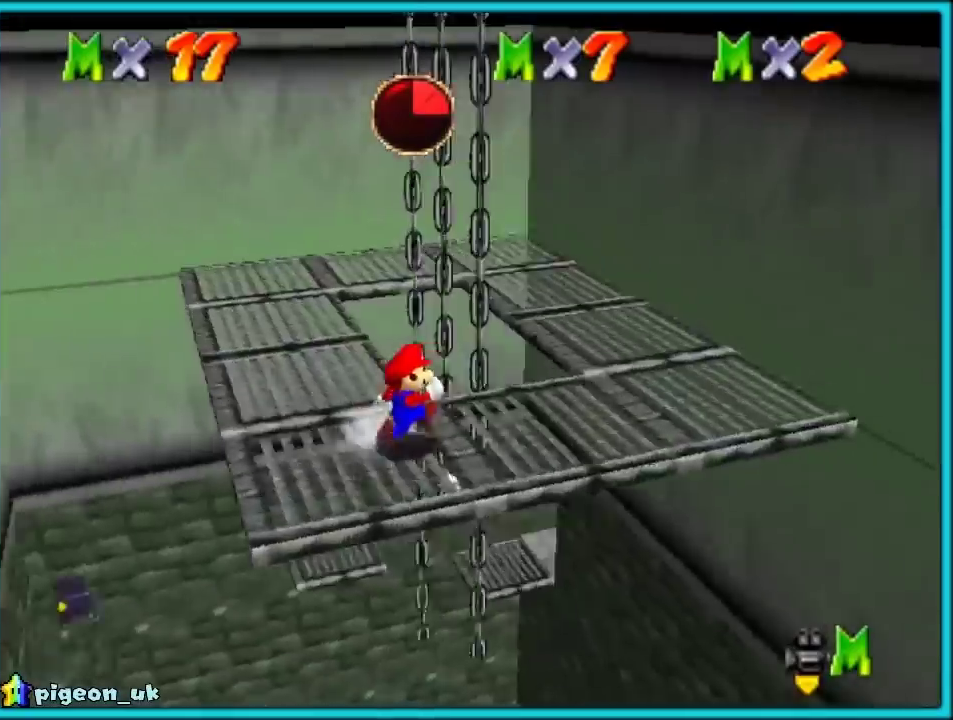
{"buttons": [], "events": [[17, "C_DOWN", "up"], [17, "C_RIGHT", "up"]]}
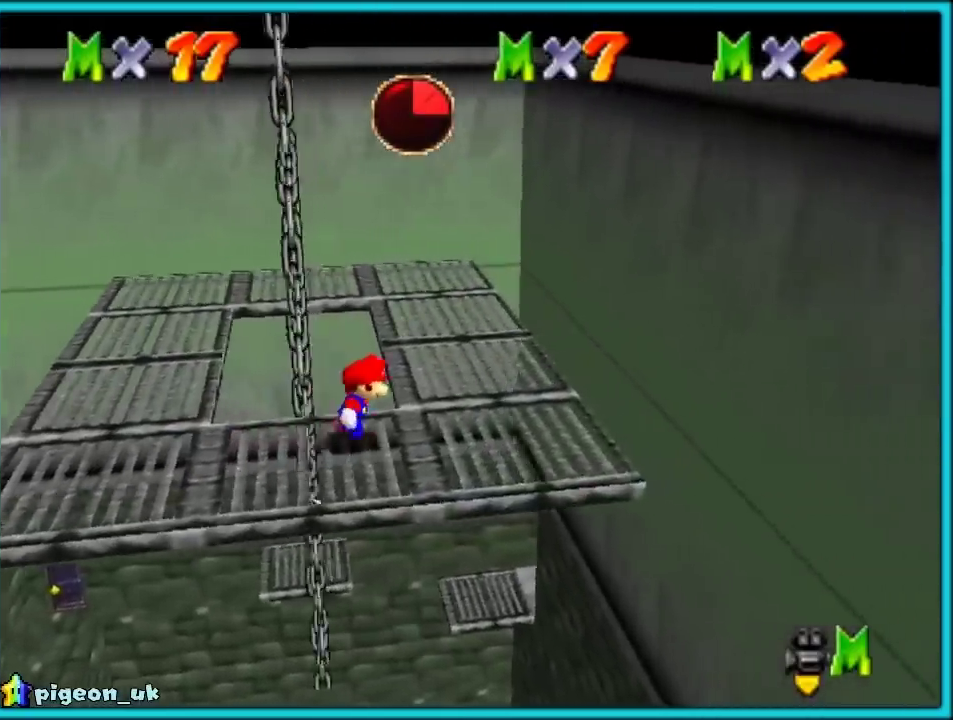
{"buttons": ["A"], "events": [[300, "A", "down"]]}
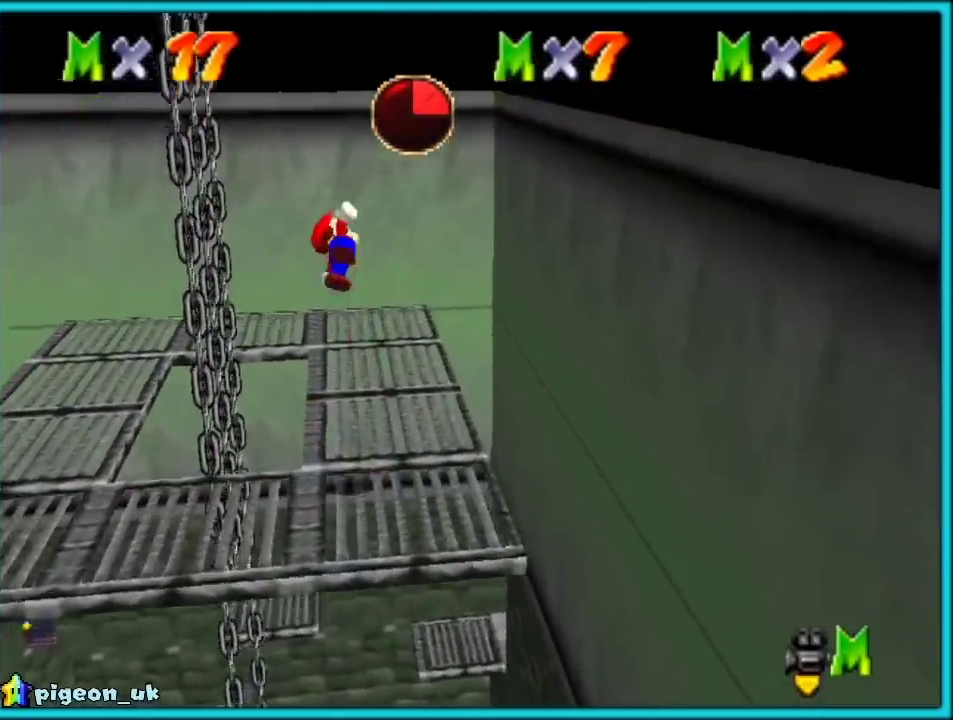
{"buttons": [], "events": [[50, "A", "up"]]}
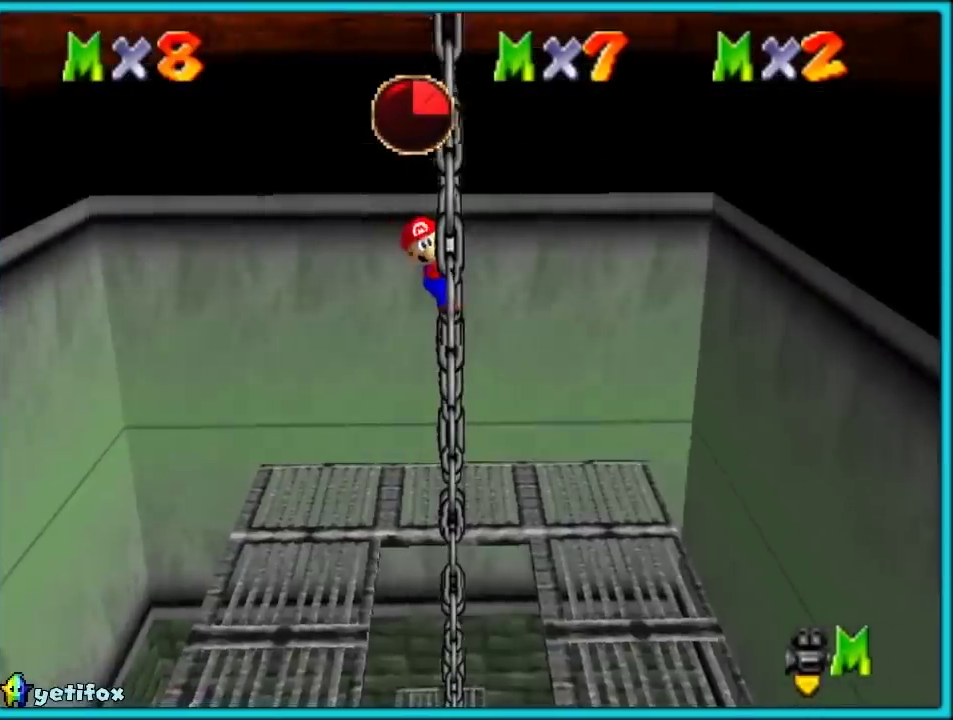
{"buttons": ["A"], "events": [[100, "A", "down"]]}
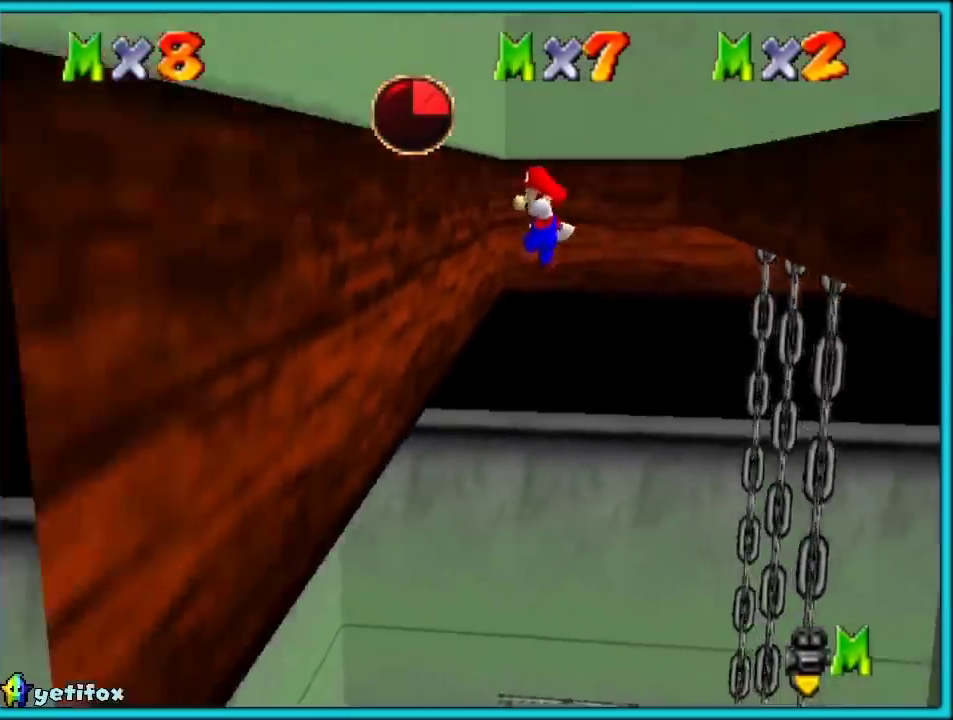
{"buttons": [], "events": [[100, "A", "up"], [217, "A", "down"], [417, "A", "up"]]}